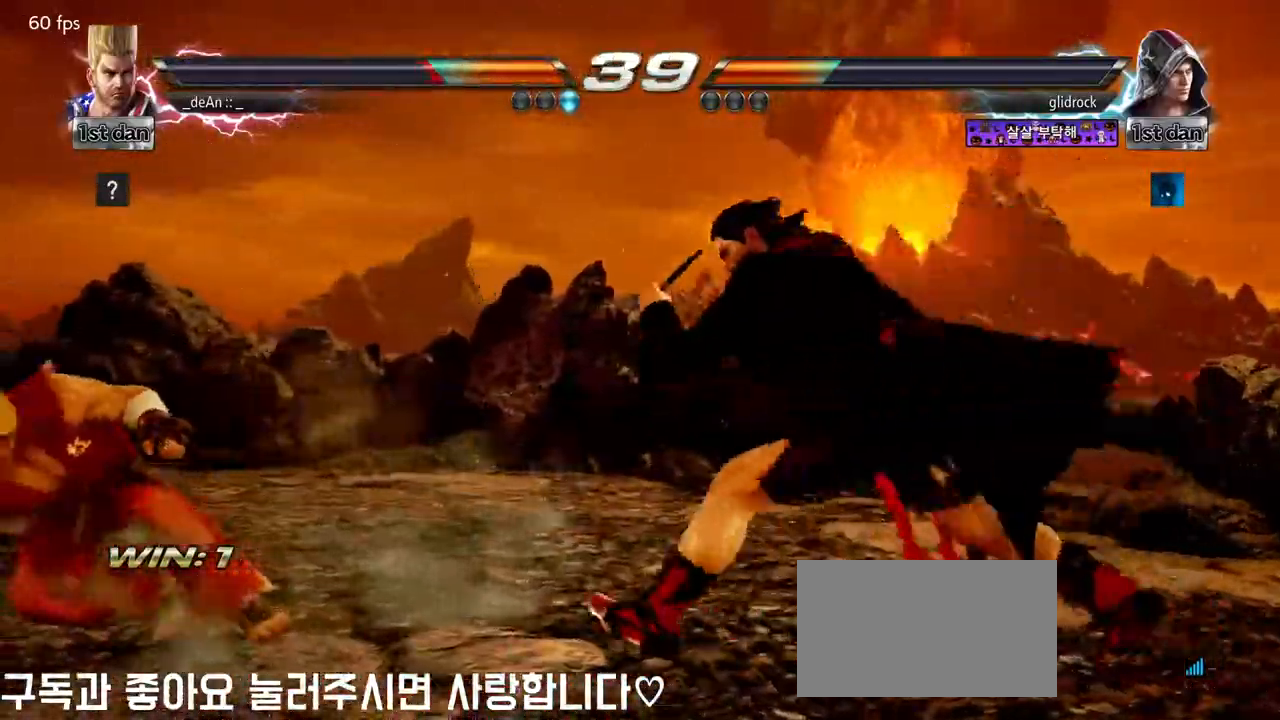
Gameplay with a controller (arcade stick); each line is a JSON object with the inputs held at the frame after it (dt_ms = milliseconds from this image to that frame). "events" lists button and stick changes between this image and that frame as [ms after this image, input, new state], when the widget could be followed in between. Not read: L3 R3.
{"dt_ms": 500, "buttons": [], "left_stick": "center", "events": [[183, "CROSS", "down"], [183, "left_stick", "up-right"], [267, "CIRCLE", "down"], [350, "CROSS", "up"], [383, "left_stick", "center"], [400, "CIRCLE", "up"]]}
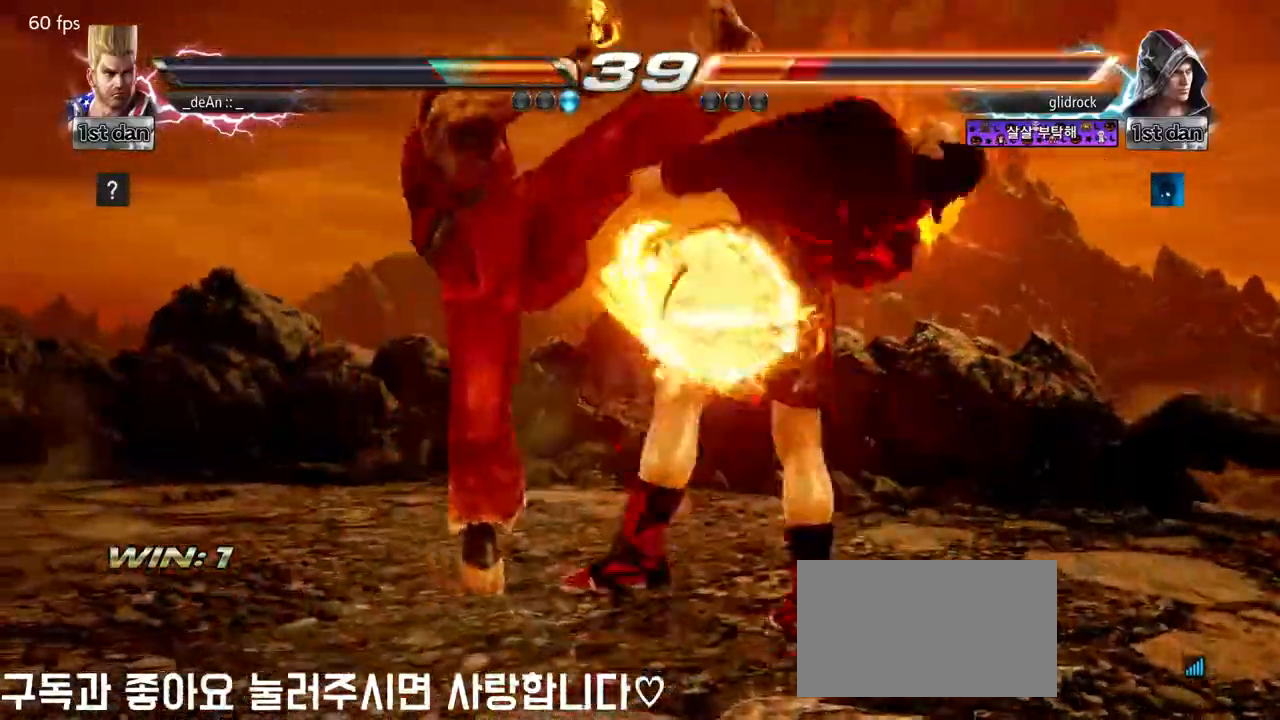
{"dt_ms": 500, "buttons": [], "left_stick": "center", "events": []}
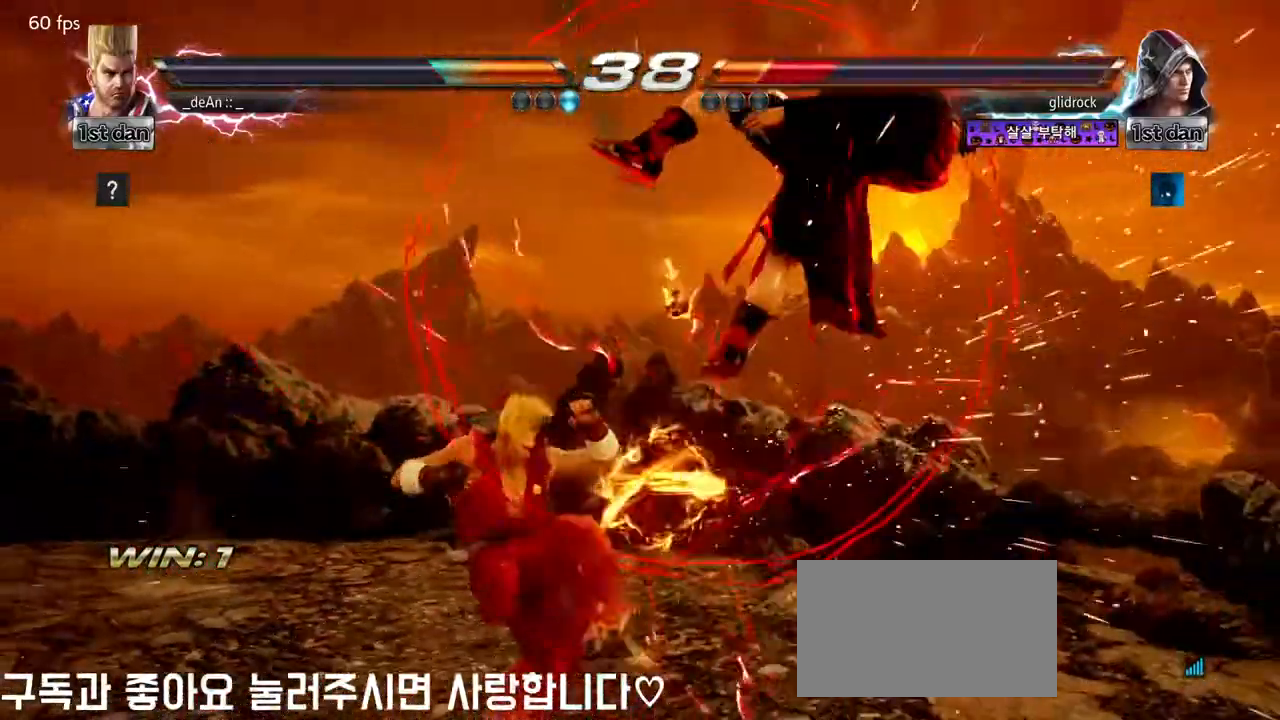
{"dt_ms": 500, "buttons": ["TRIANGLE"], "left_stick": "center", "events": [[17, "left_stick", "left"], [100, "SQUARE", "down"], [217, "TRIANGLE", "down"], [300, "SQUARE", "up"], [333, "TRIANGLE", "up"], [450, "TRIANGLE", "down"], [483, "left_stick", "center"]]}
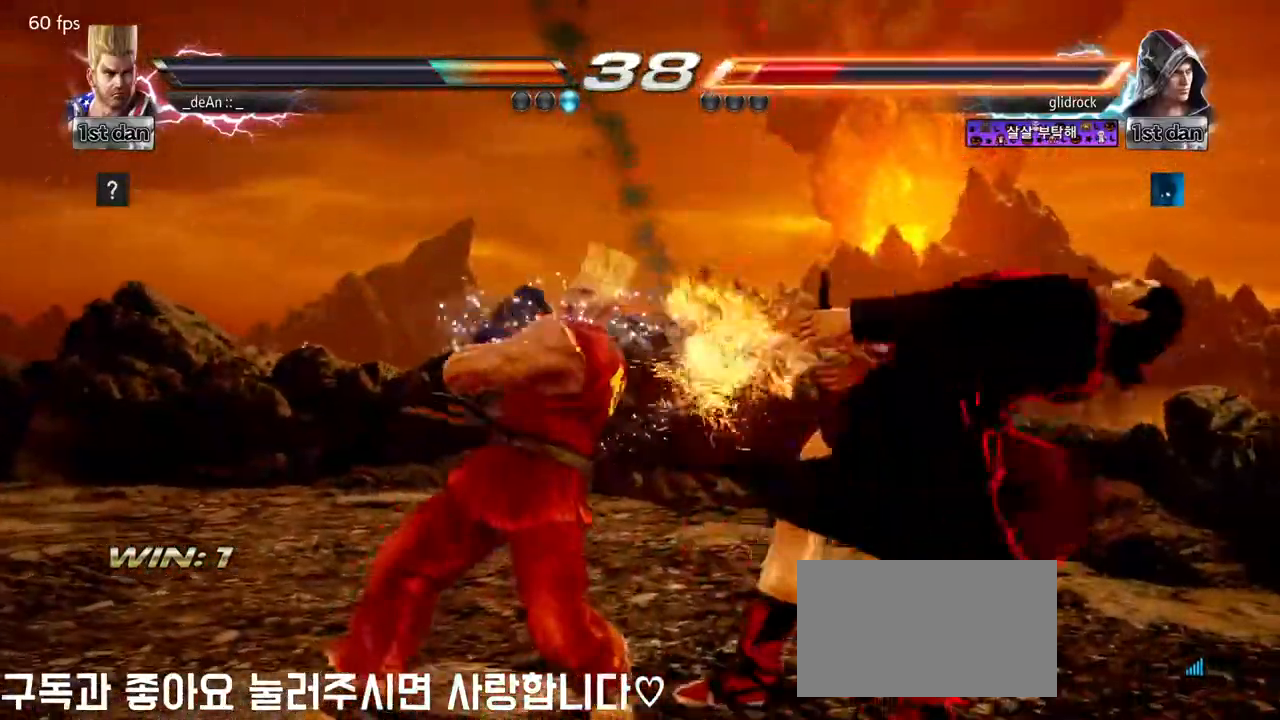
{"dt_ms": 500, "buttons": [], "left_stick": "center", "events": [[33, "TRIANGLE", "up"], [83, "TRIANGLE", "down"], [217, "TRIANGLE", "up"]]}
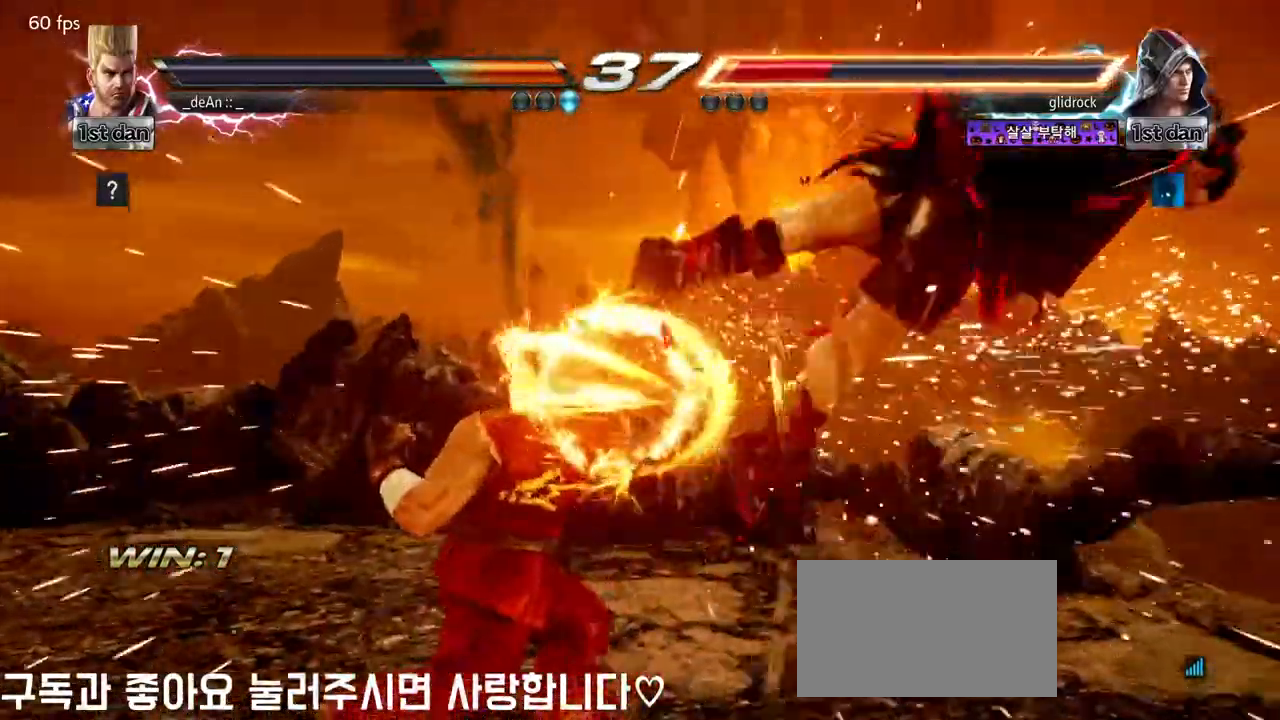
{"dt_ms": 500, "buttons": [], "left_stick": "center", "events": [[183, "left_stick", "right"], [267, "left_stick", "center"], [350, "left_stick", "right"], [500, "left_stick", "center"]]}
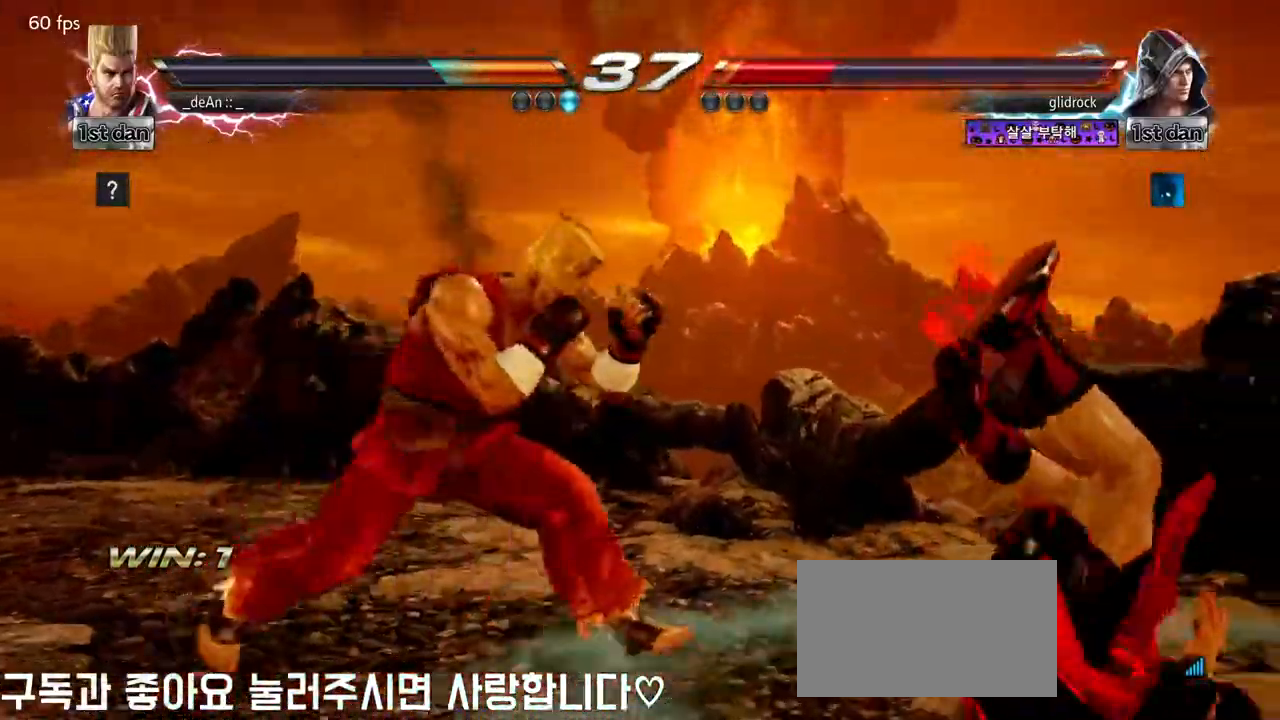
{"dt_ms": 500, "buttons": [], "left_stick": "center", "events": [[50, "CIRCLE", "down"], [50, "left_stick", "down"], [150, "CIRCLE", "up"], [200, "left_stick", "center"], [233, "SQUARE", "down"], [233, "TRIANGLE", "down"], [300, "SQUARE", "up"], [300, "TRIANGLE", "up"], [383, "SQUARE", "down"], [400, "TRIANGLE", "down"], [450, "SQUARE", "up"], [467, "TRIANGLE", "up"]]}
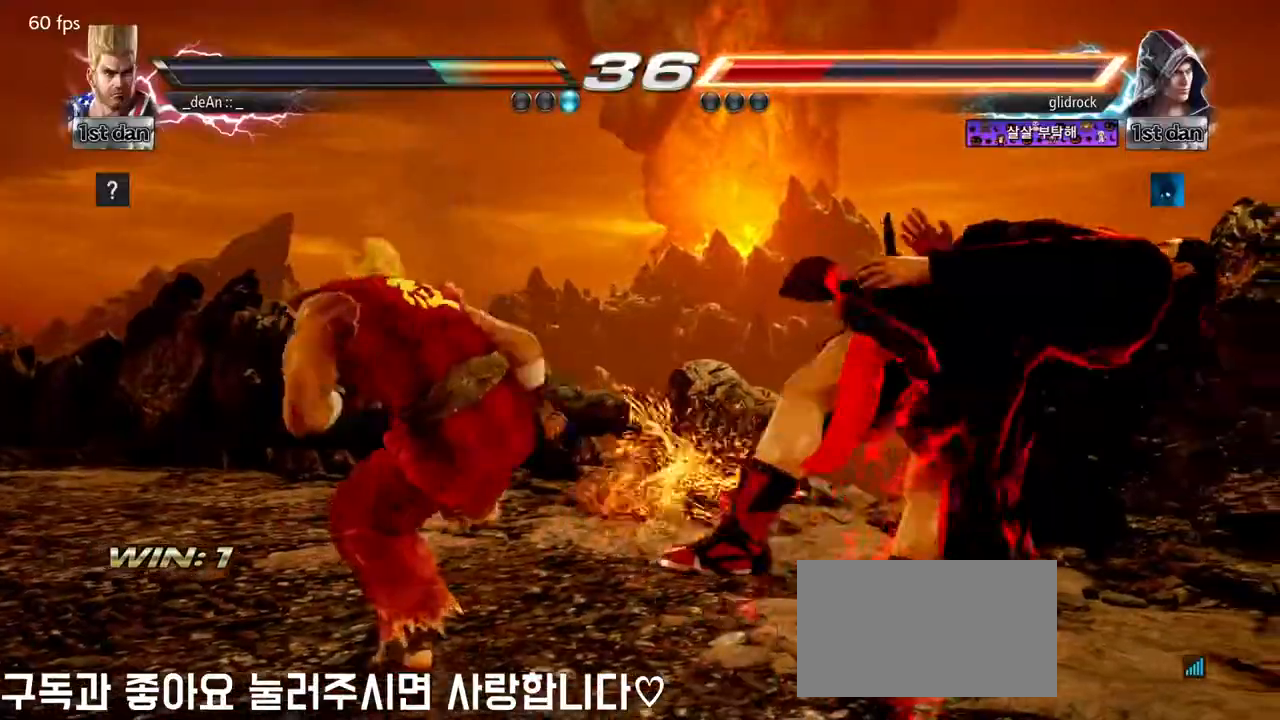
{"dt_ms": 1000, "buttons": [], "left_stick": "center", "events": [[33, "SQUARE", "down"], [33, "TRIANGLE", "down"], [117, "SQUARE", "up"], [133, "TRIANGLE", "up"], [183, "TRIANGLE", "down"], [200, "SQUARE", "down"], [267, "SQUARE", "up"], [283, "TRIANGLE", "up"], [350, "SQUARE", "down"], [350, "TRIANGLE", "down"], [433, "SQUARE", "up"], [450, "TRIANGLE", "up"], [500, "SQUARE", "down"], [517, "TRIANGLE", "down"], [583, "TRIANGLE", "up"], [600, "SQUARE", "up"], [667, "SQUARE", "down"], [667, "TRIANGLE", "down"], [683, "TRIANGLE", "up"], [700, "TRIANGLE", "down"], [783, "TRIANGLE", "up"], [800, "SQUARE", "up"]]}
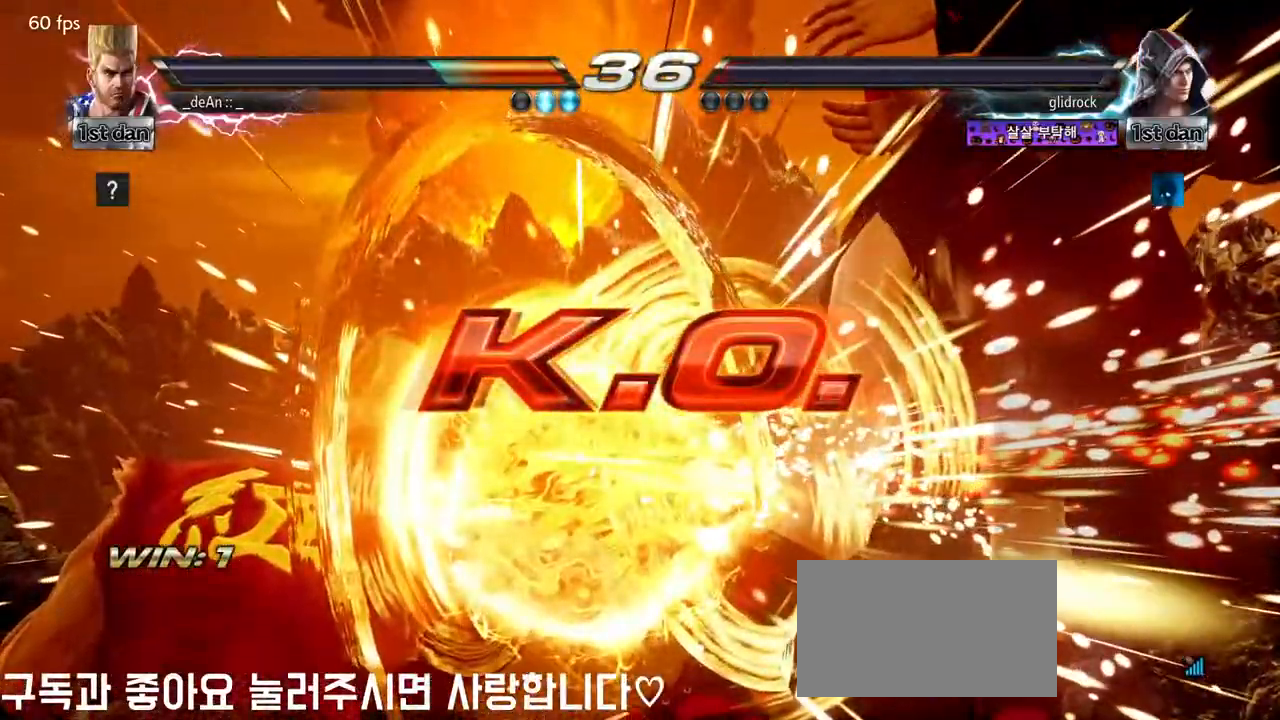
{"dt_ms": 500, "buttons": [], "left_stick": "center", "events": [[200, "CROSS", "down"], [250, "CROSS", "up"]]}
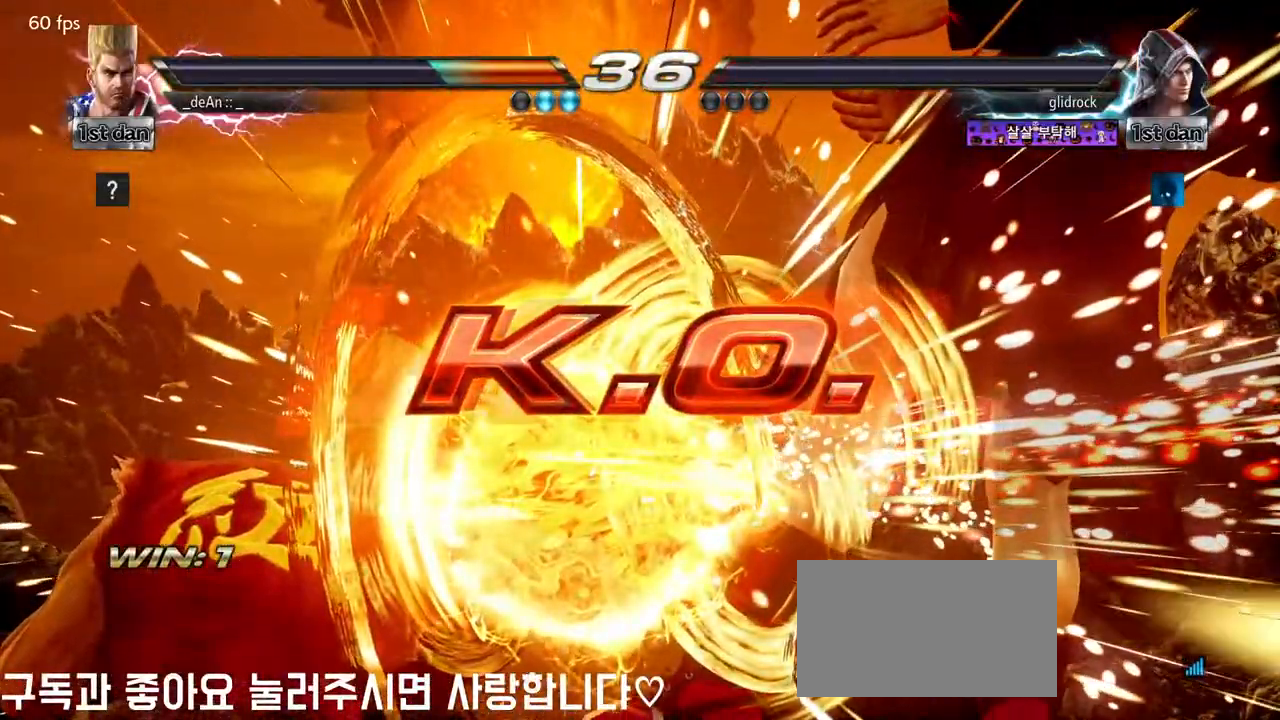
{"dt_ms": 500, "buttons": [], "left_stick": "center", "events": []}
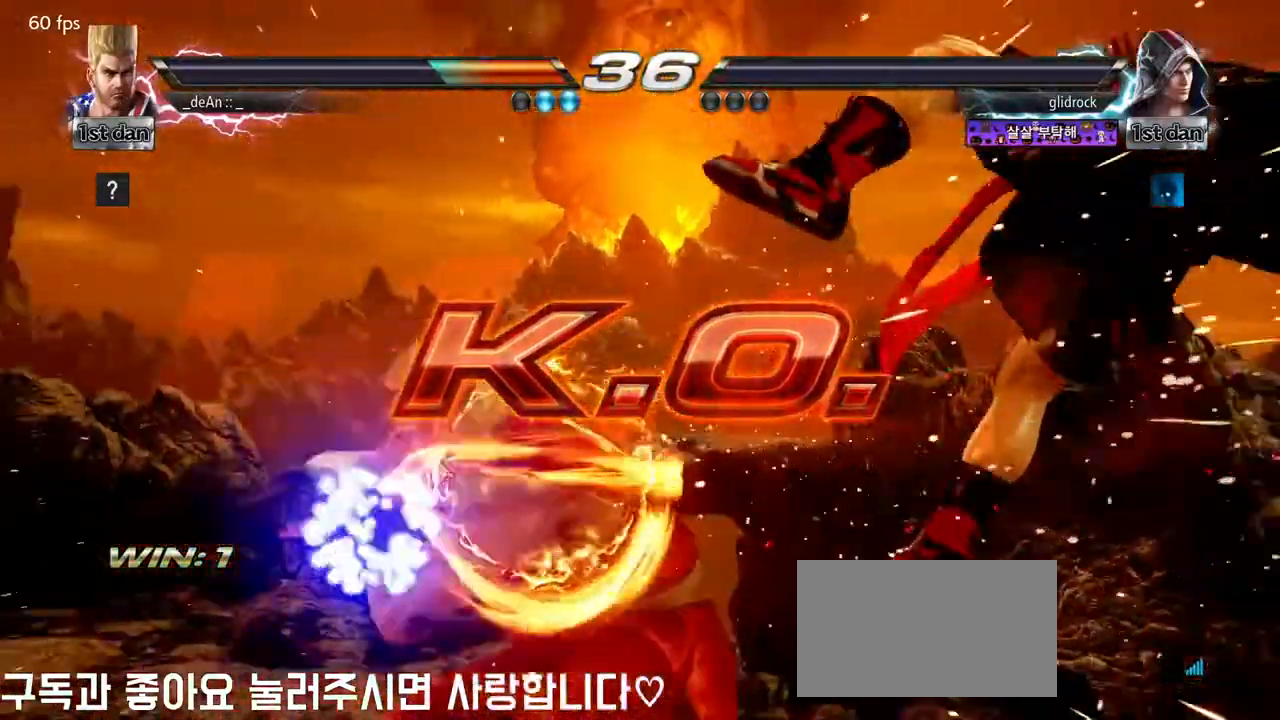
{"dt_ms": 500, "buttons": [], "left_stick": "center", "events": []}
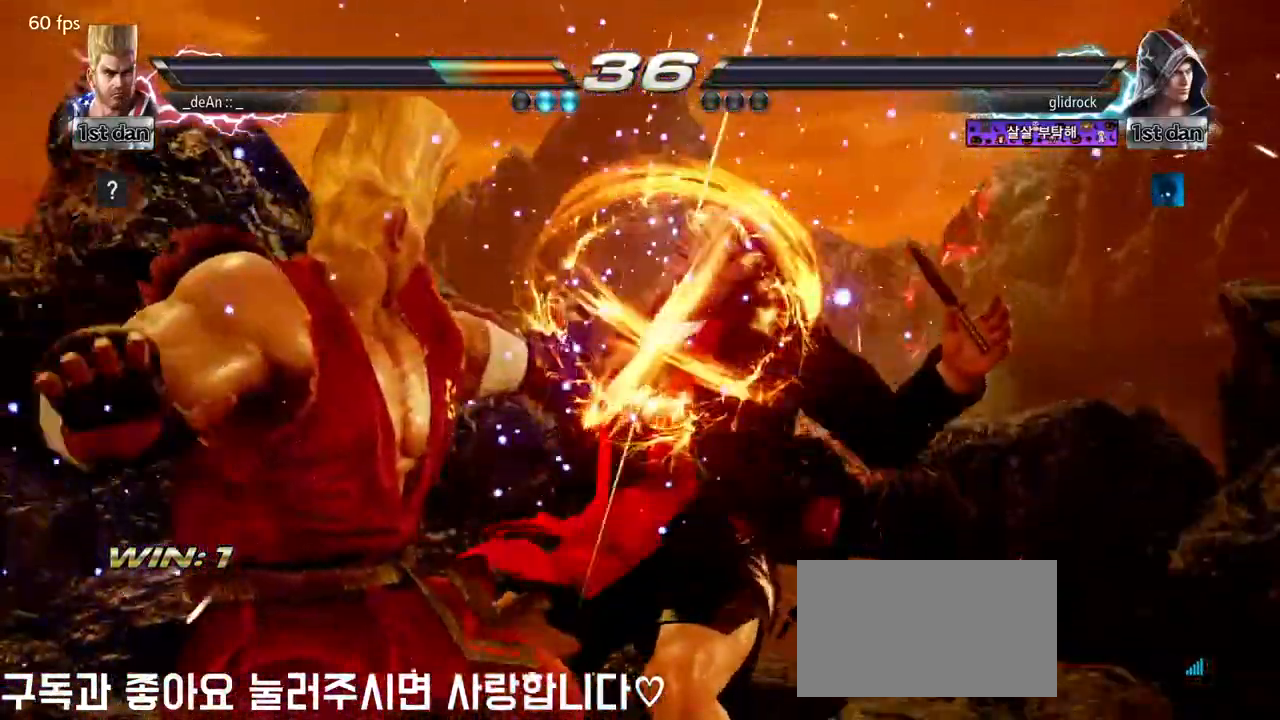
{"dt_ms": 500, "buttons": [], "left_stick": "right"}
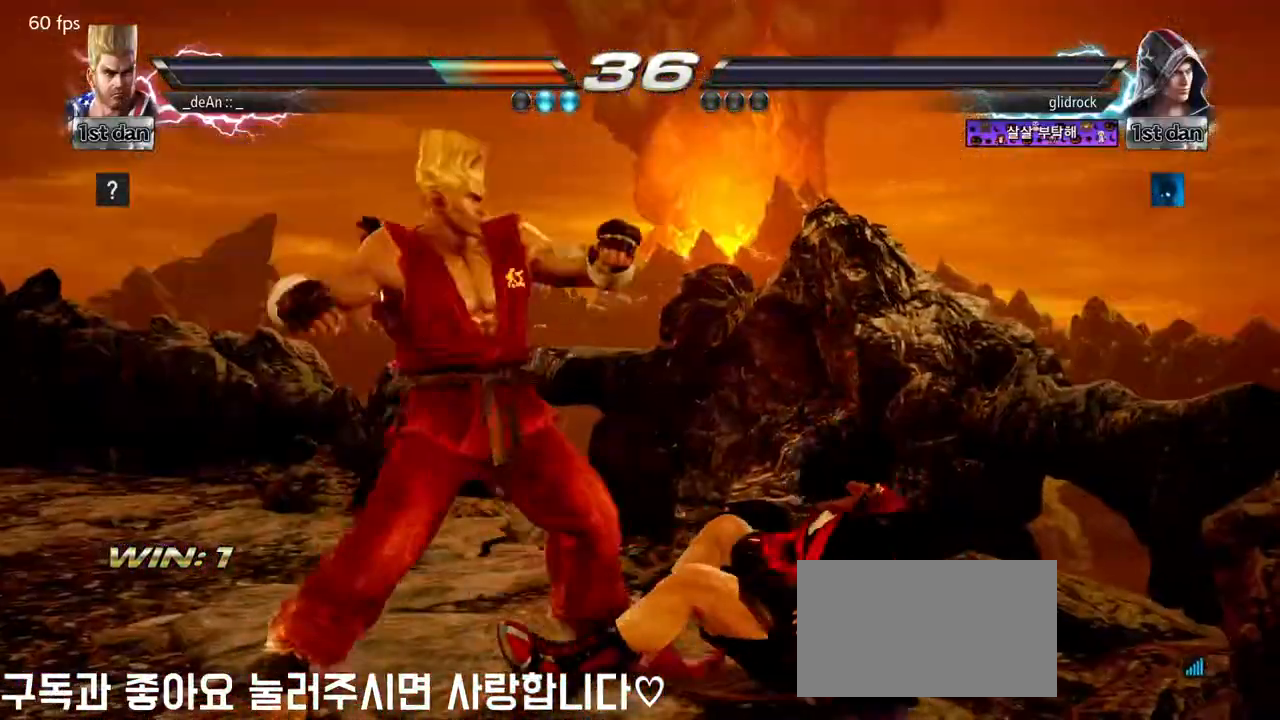
{"dt_ms": 500, "buttons": [], "left_stick": "center", "events": [[100, "left_stick", "center"]]}
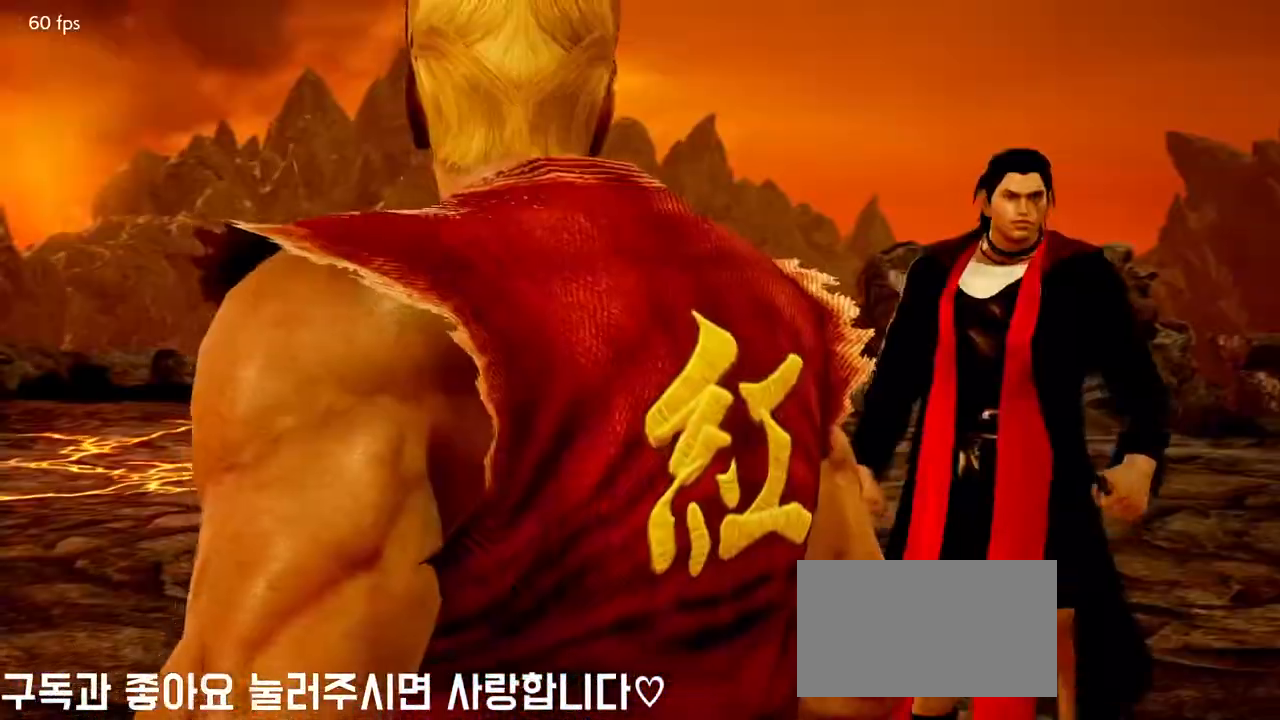
{"dt_ms": 500, "buttons": [], "left_stick": "center", "events": []}
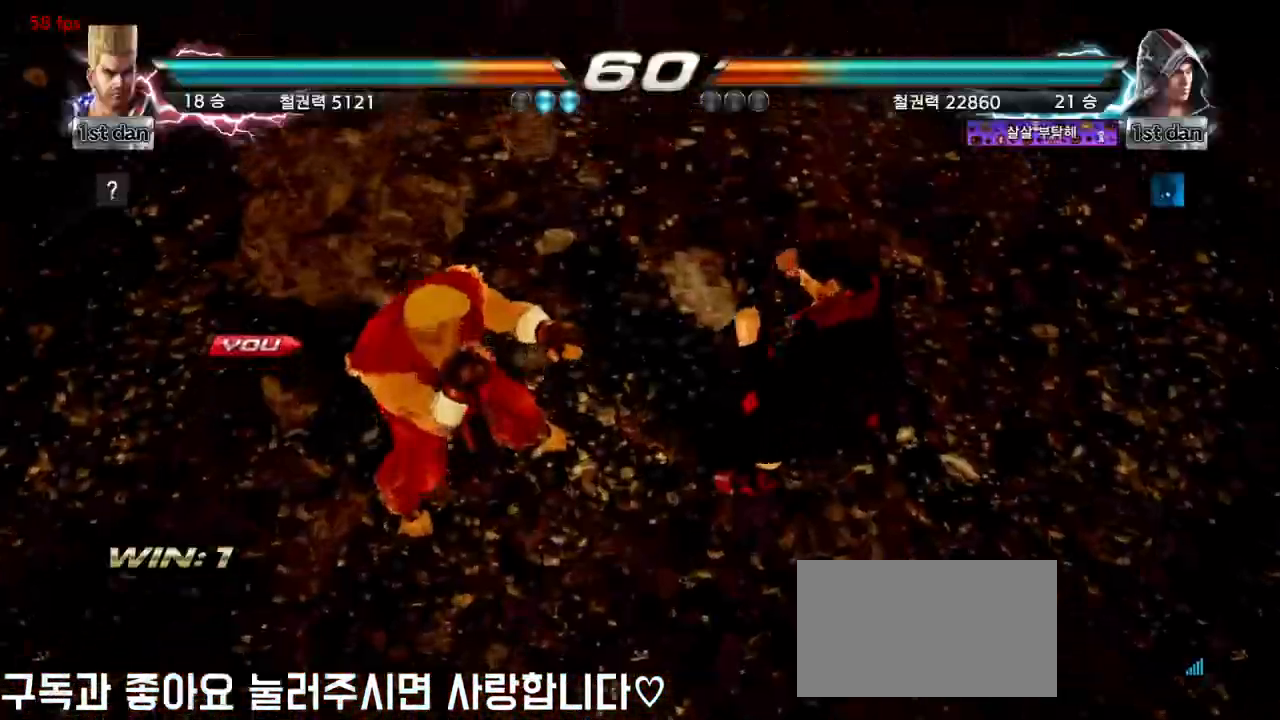
{"dt_ms": 500, "buttons": [], "left_stick": "center"}
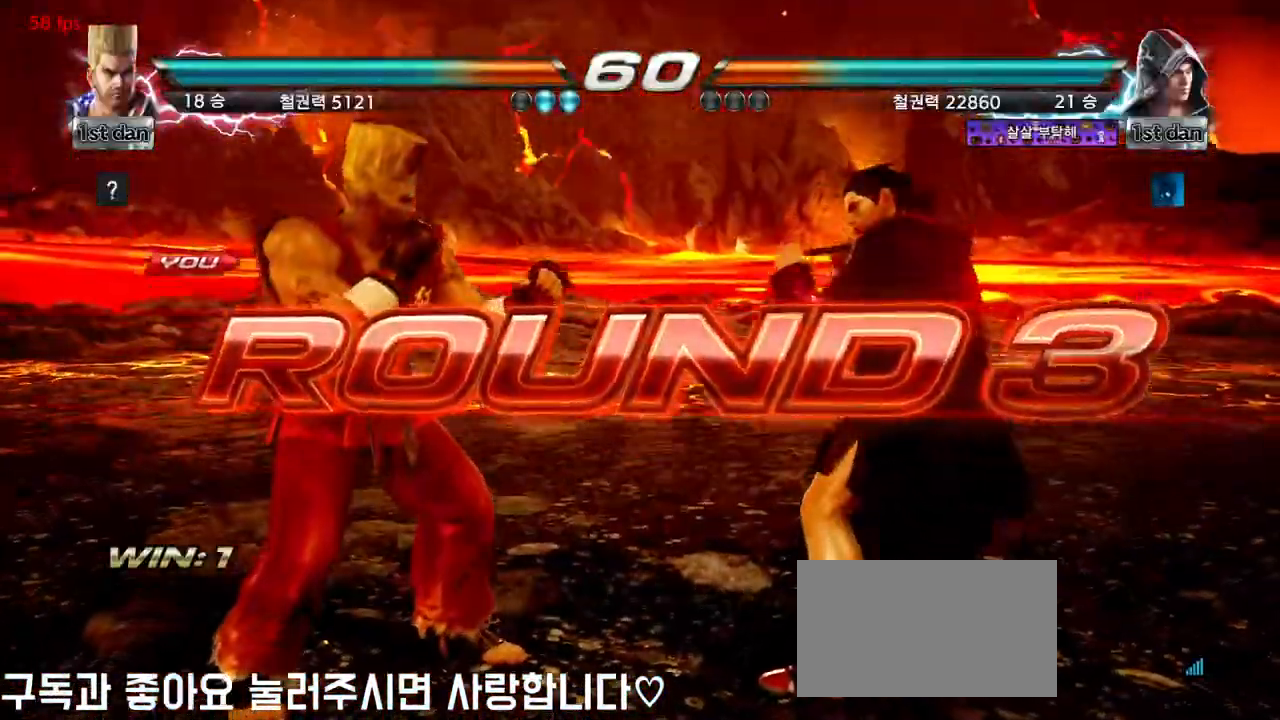
{"dt_ms": 500, "buttons": [], "left_stick": "down", "events": [[67, "left_stick", "down"], [150, "left_stick", "right"], [317, "left_stick", "center"], [450, "left_stick", "down"]]}
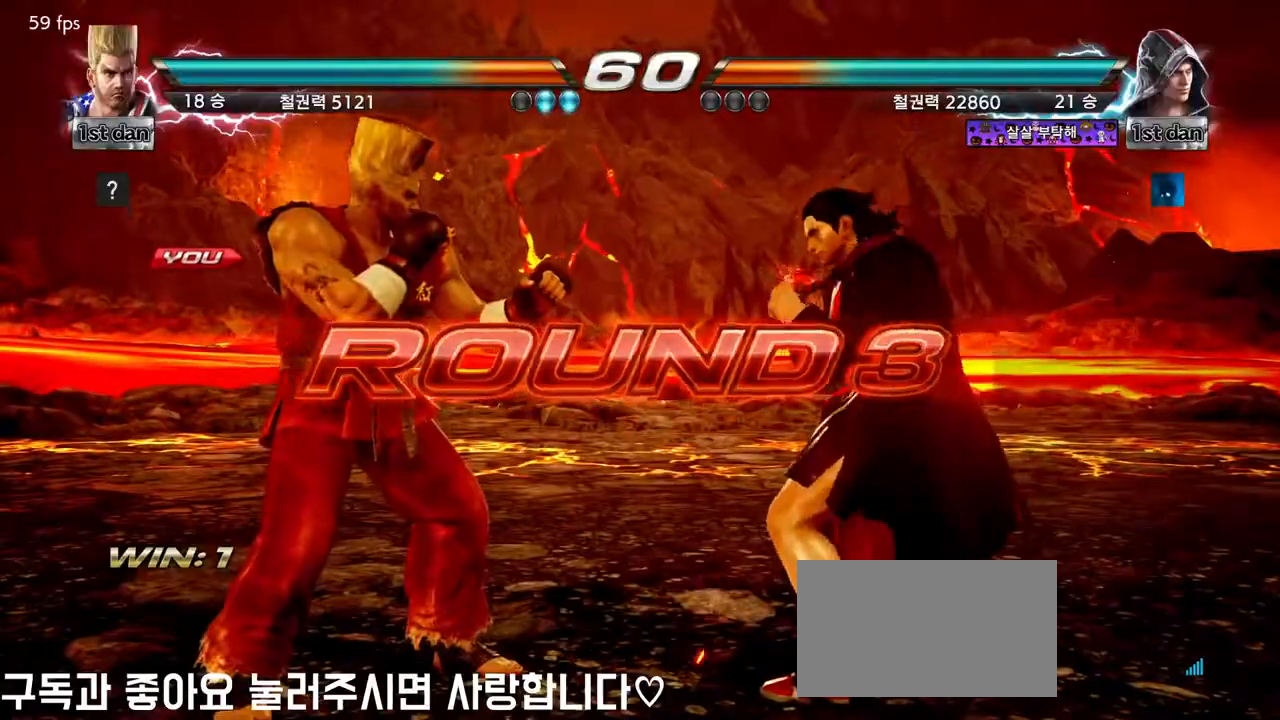
{"dt_ms": 500, "buttons": [], "left_stick": "center", "events": [[67, "left_stick", "right"], [150, "left_stick", "center"]]}
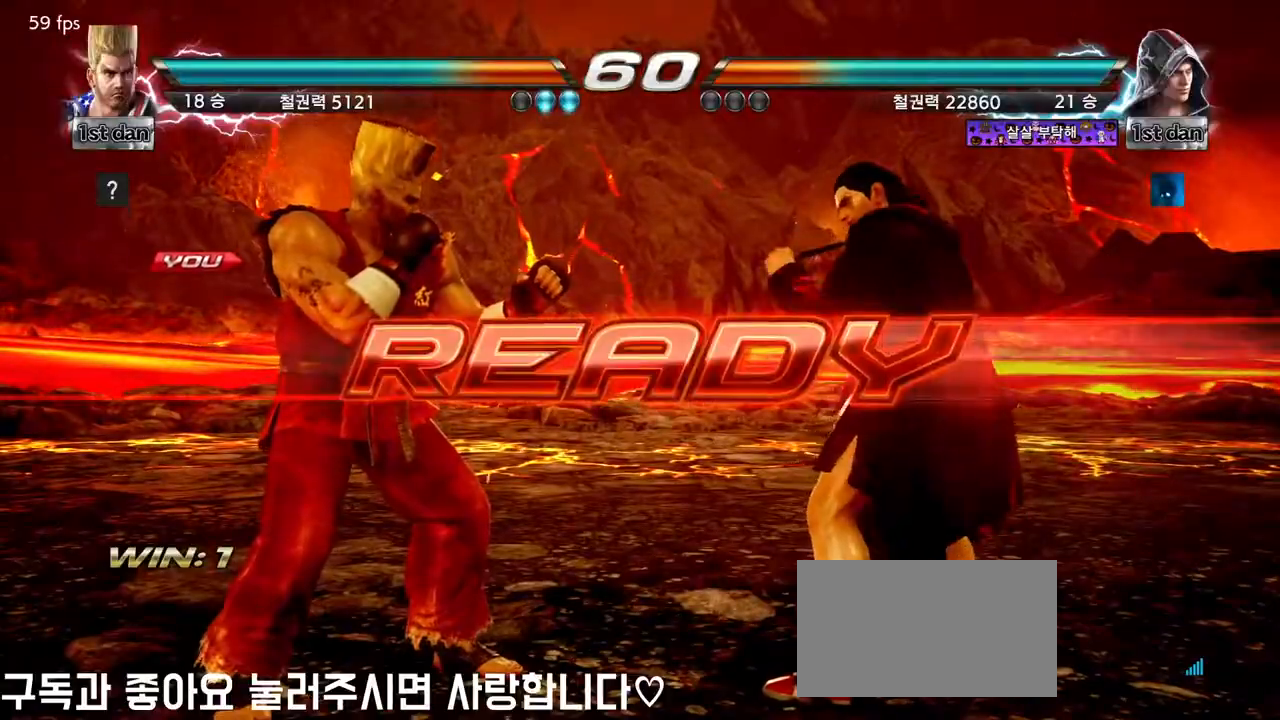
{"dt_ms": 500, "buttons": [], "left_stick": "center", "events": []}
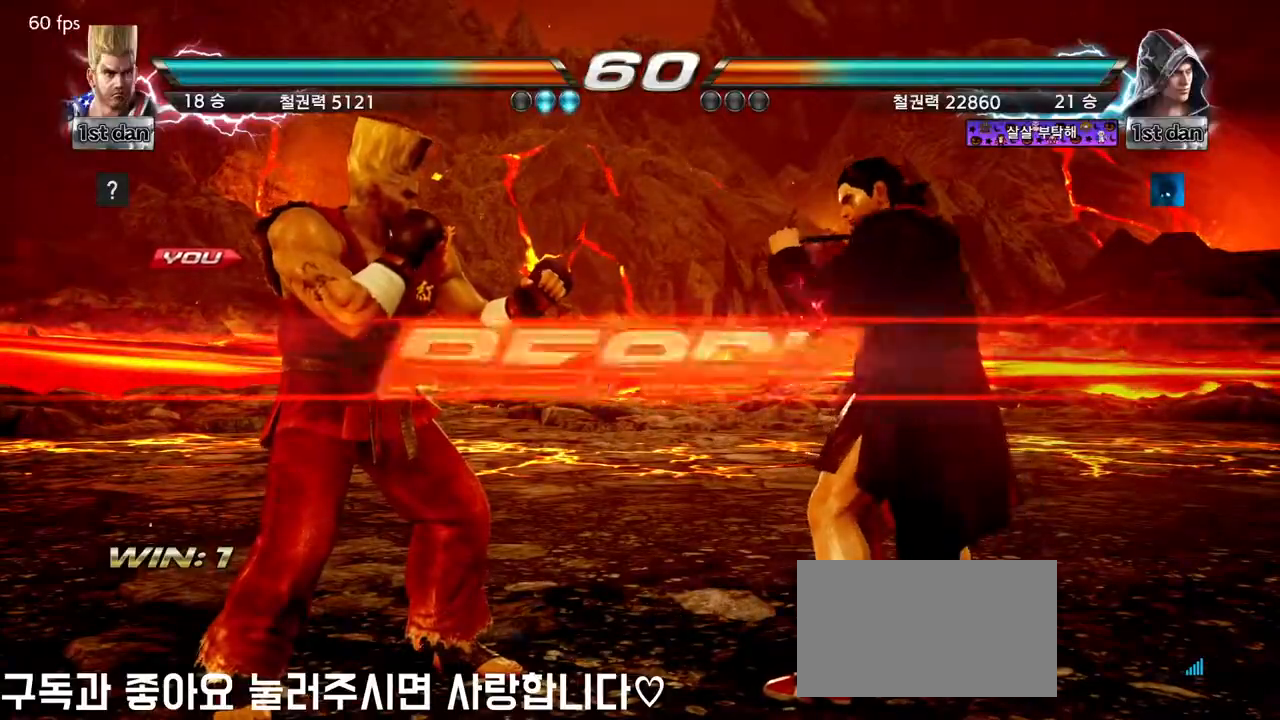
{"dt_ms": 500, "buttons": [], "left_stick": "center", "events": []}
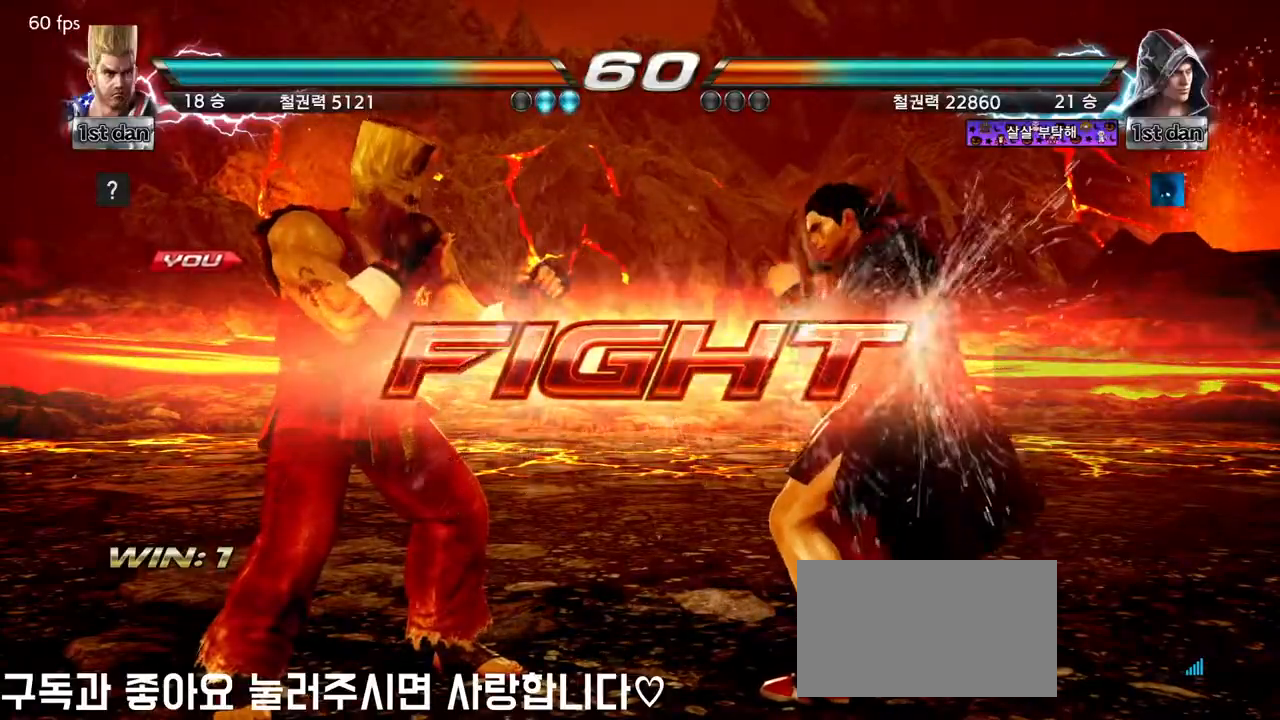
{"dt_ms": 500, "buttons": [], "left_stick": "left", "events": [[117, "left_stick", "left"], [333, "SQUARE", "down"], [333, "TRIANGLE", "down"], [467, "TRIANGLE", "up"], [483, "SQUARE", "up"]]}
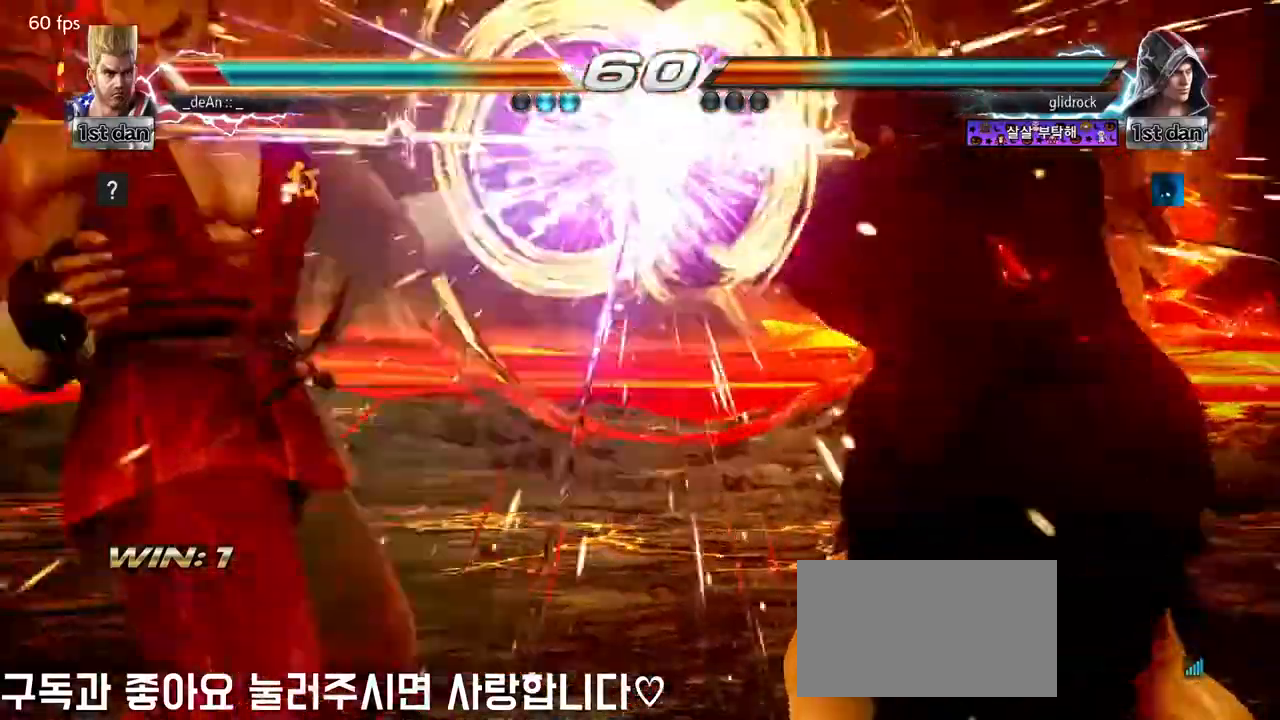
{"dt_ms": 500, "buttons": [], "left_stick": "left", "events": []}
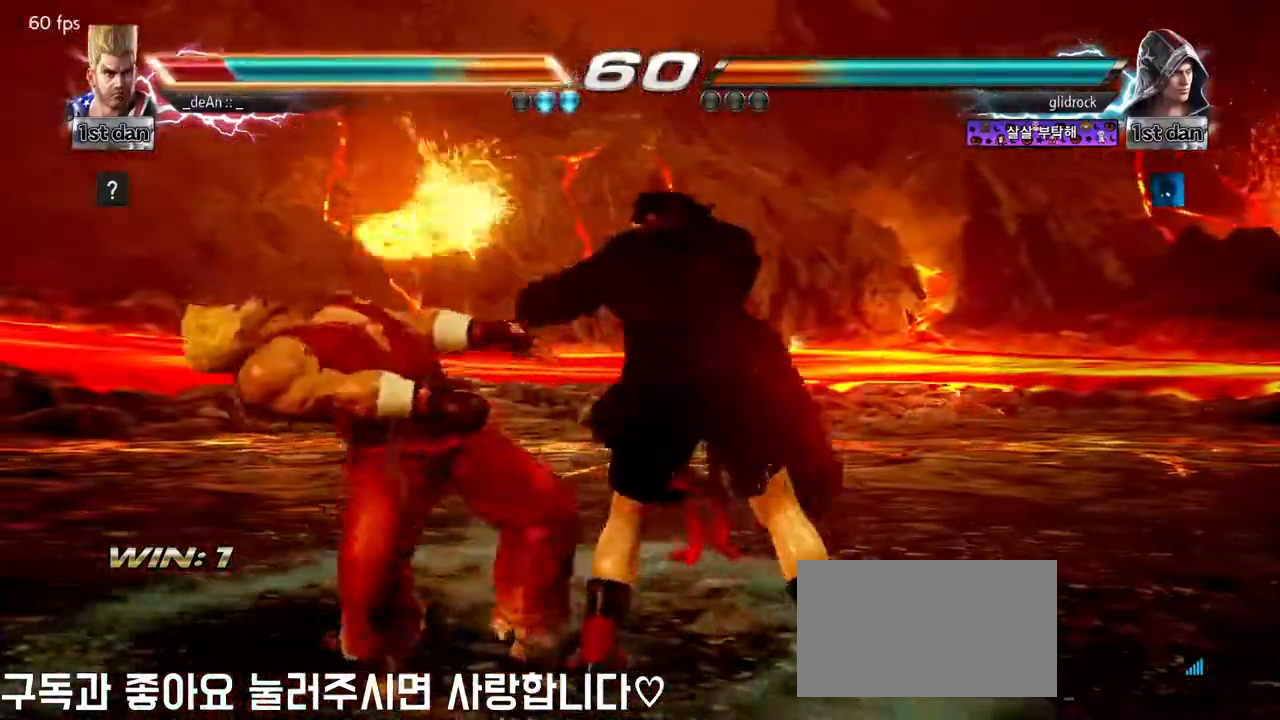
{"dt_ms": 500, "buttons": [], "left_stick": "left", "events": []}
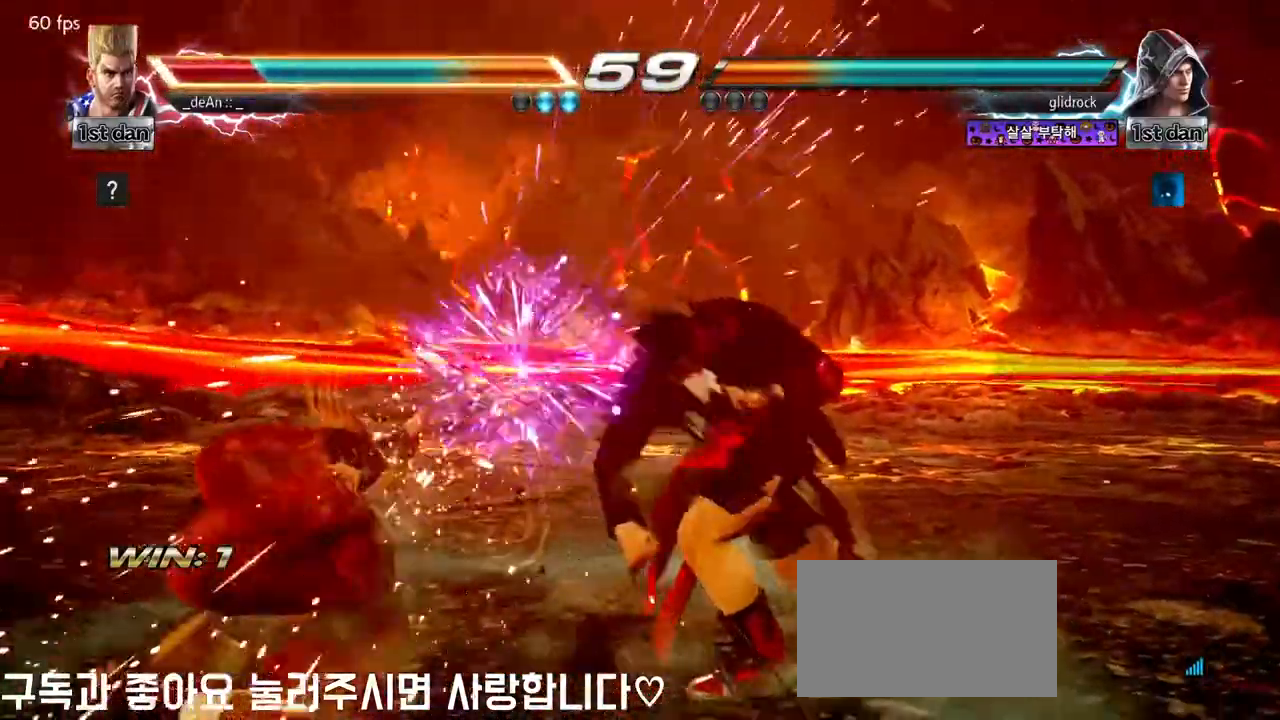
{"dt_ms": 500, "buttons": [], "left_stick": "left", "events": []}
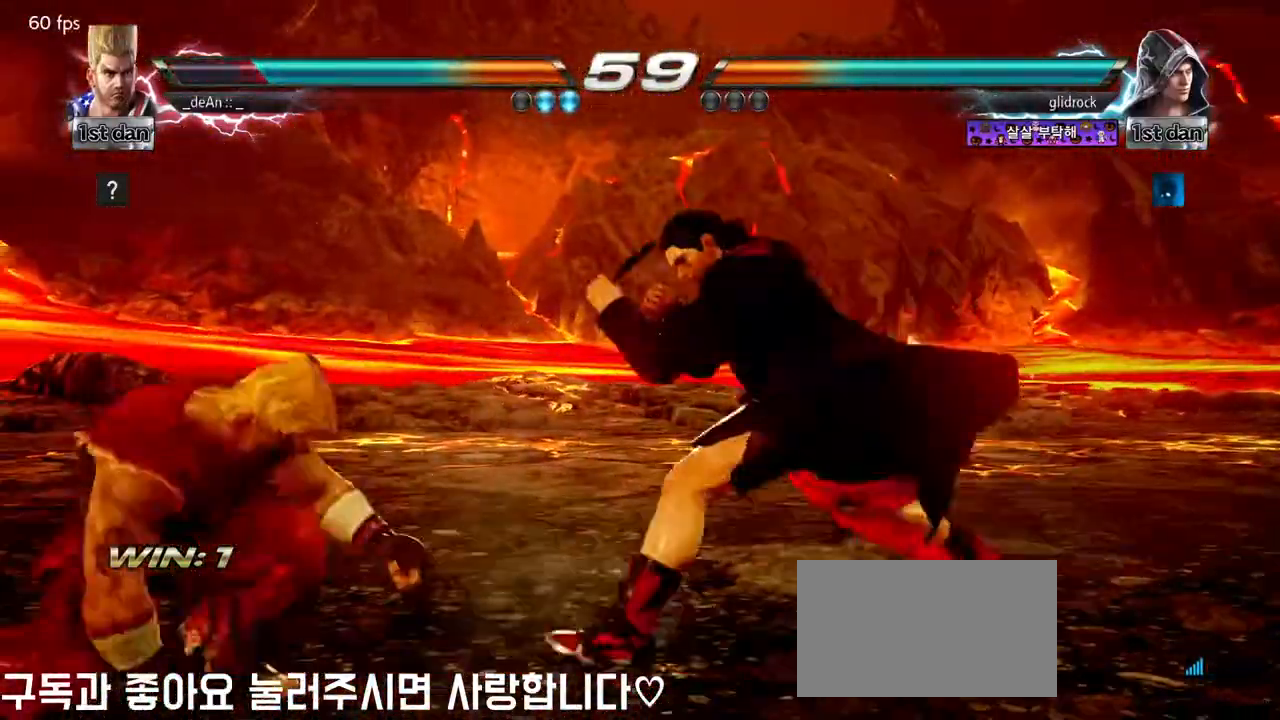
{"dt_ms": 500, "buttons": [], "left_stick": "left", "events": [[83, "left_stick", "center"], [200, "left_stick", "left"], [283, "left_stick", "center"], [383, "left_stick", "left"]]}
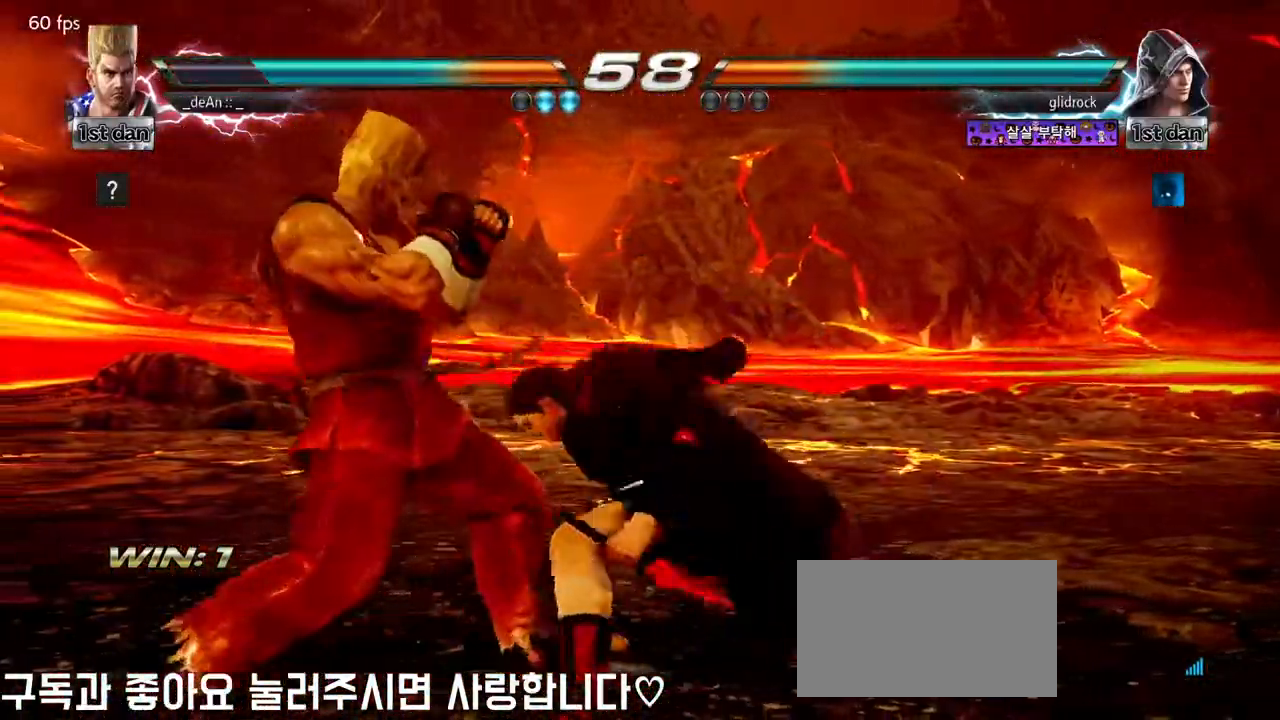
{"dt_ms": 500, "buttons": [], "left_stick": "center", "events": [[433, "left_stick", "center"]]}
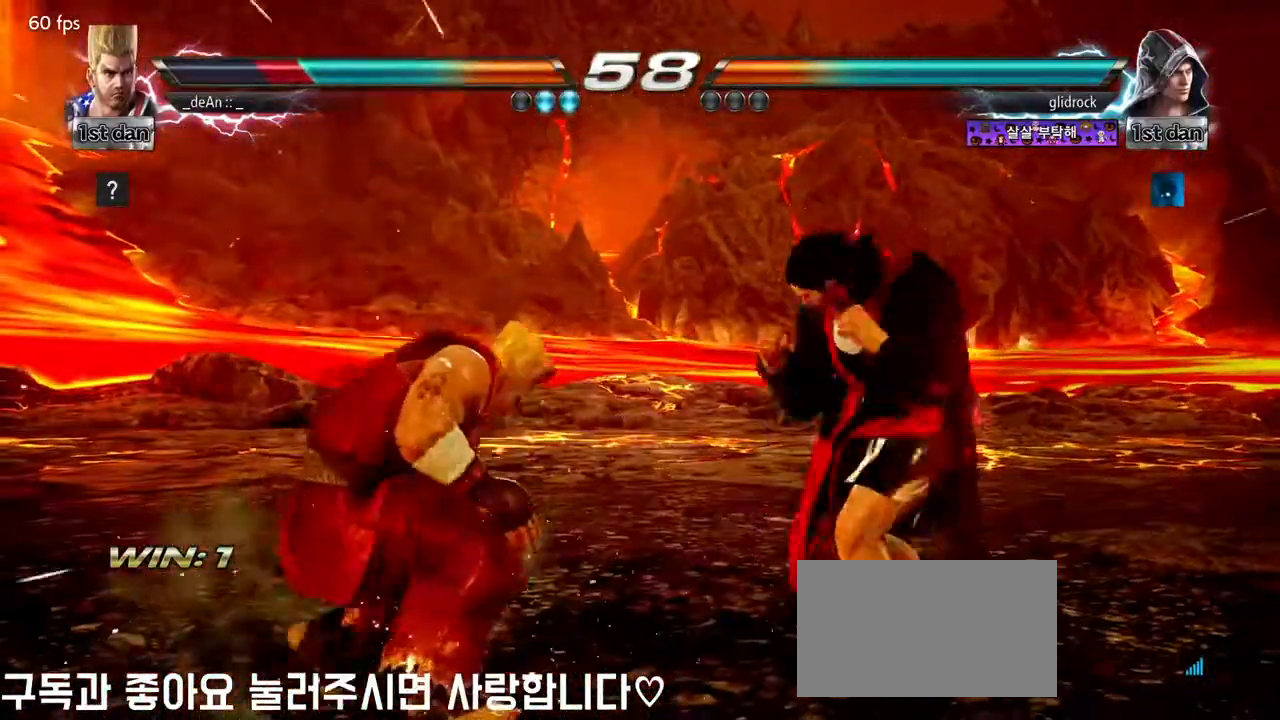
{"dt_ms": 500, "buttons": [], "left_stick": "center", "events": [[33, "left_stick", "right"], [83, "left_stick", "up-right"], [133, "CROSS", "down"], [233, "CIRCLE", "down"], [350, "left_stick", "center"], [400, "CROSS", "up"], [433, "CIRCLE", "up"]]}
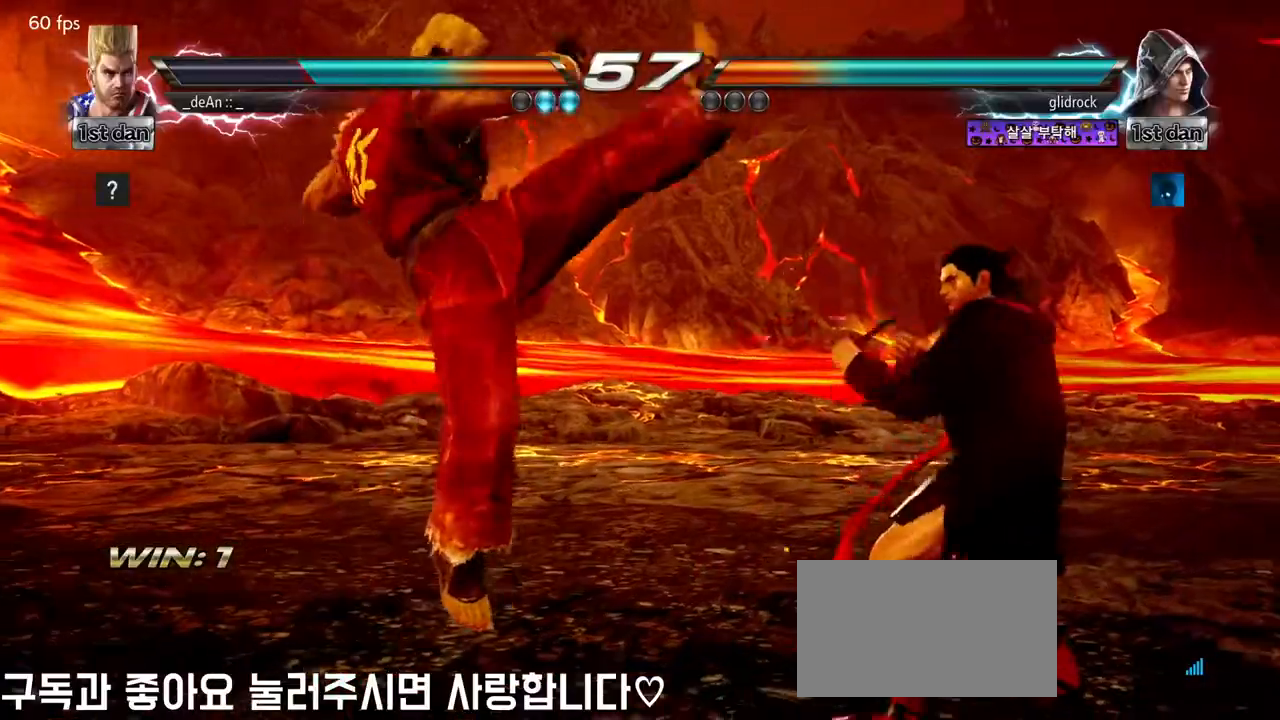
{"dt_ms": 500, "buttons": [], "left_stick": "left", "events": [[217, "left_stick", "left"]]}
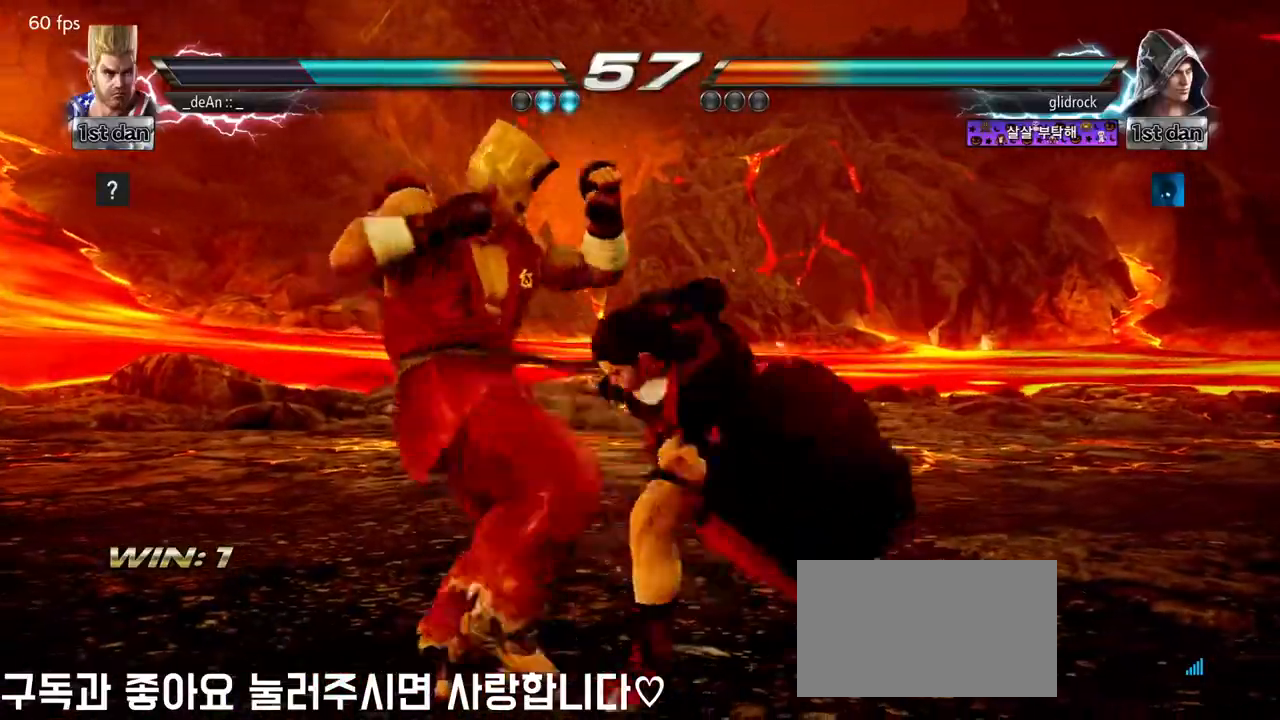
{"dt_ms": 500, "buttons": [], "left_stick": "left", "events": []}
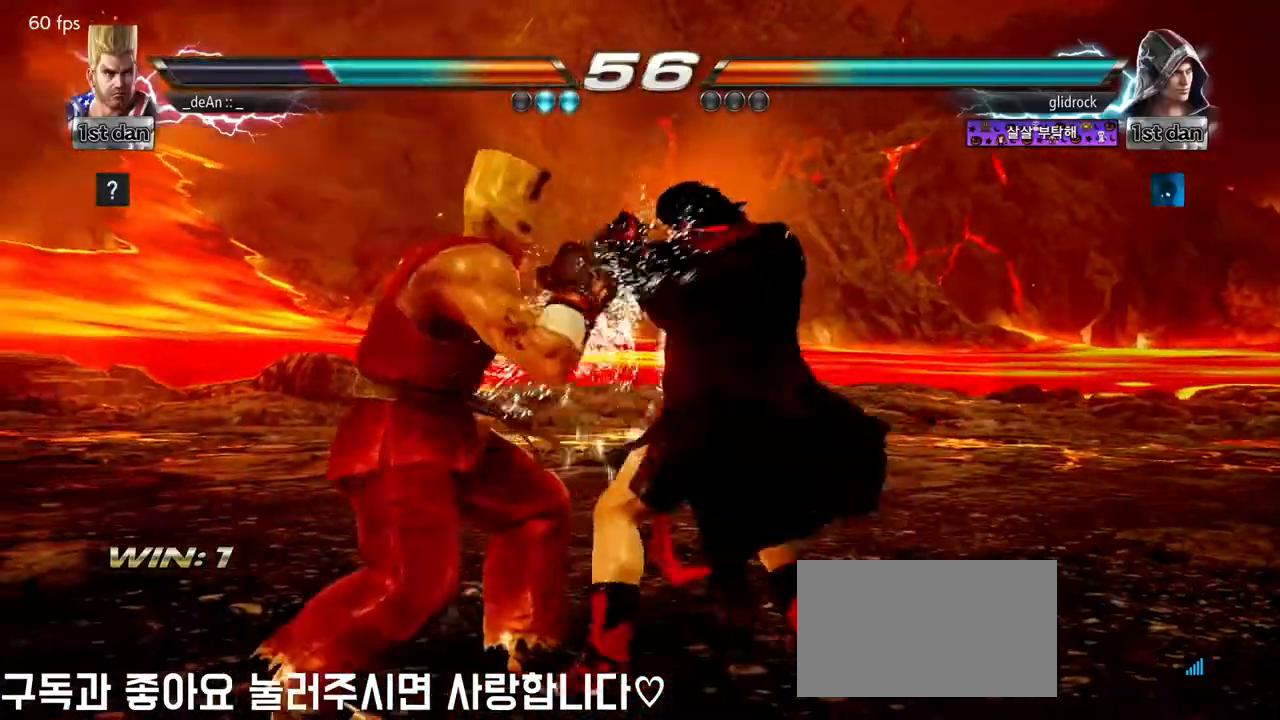
{"dt_ms": 500, "buttons": ["SQUARE"], "left_stick": "center", "events": [[150, "left_stick", "center"], [500, "SQUARE", "down"]]}
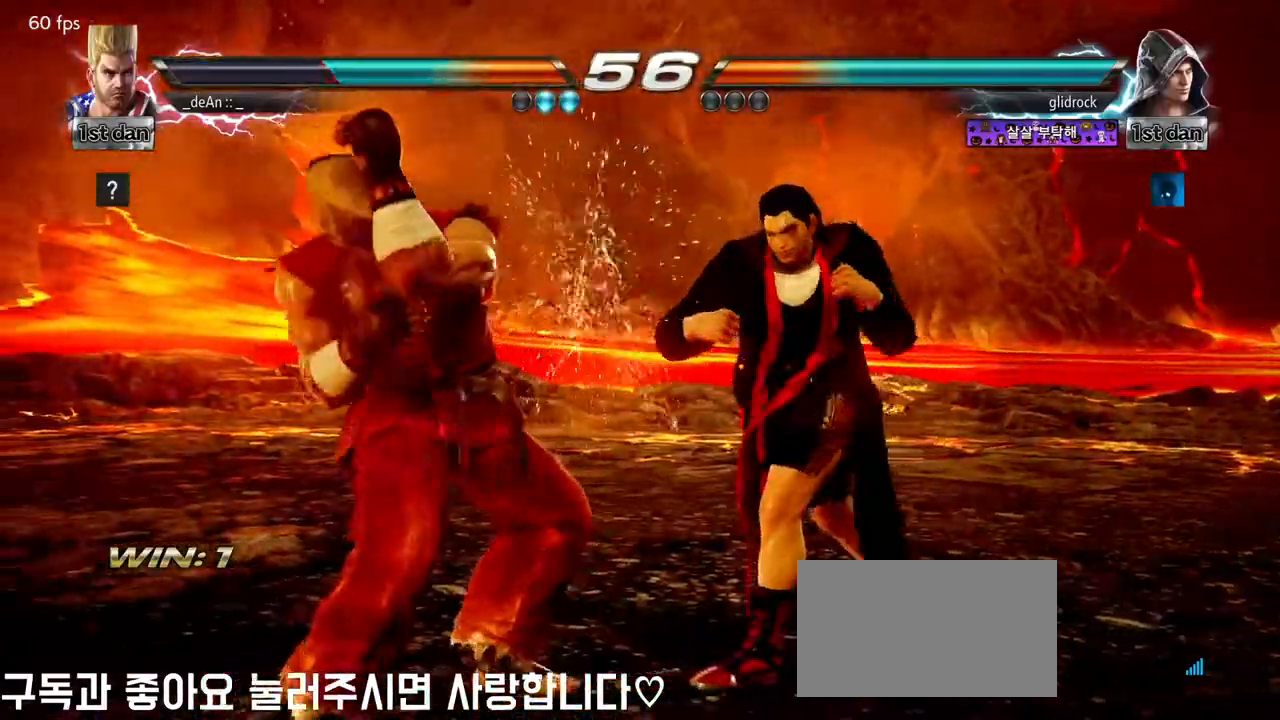
{"dt_ms": 500, "buttons": ["CIRCLE"], "left_stick": "right", "events": [[150, "SQUARE", "up"], [300, "left_stick", "right"], [417, "CIRCLE", "down"], [417, "TRIANGLE", "down"], [500, "TRIANGLE", "up"]]}